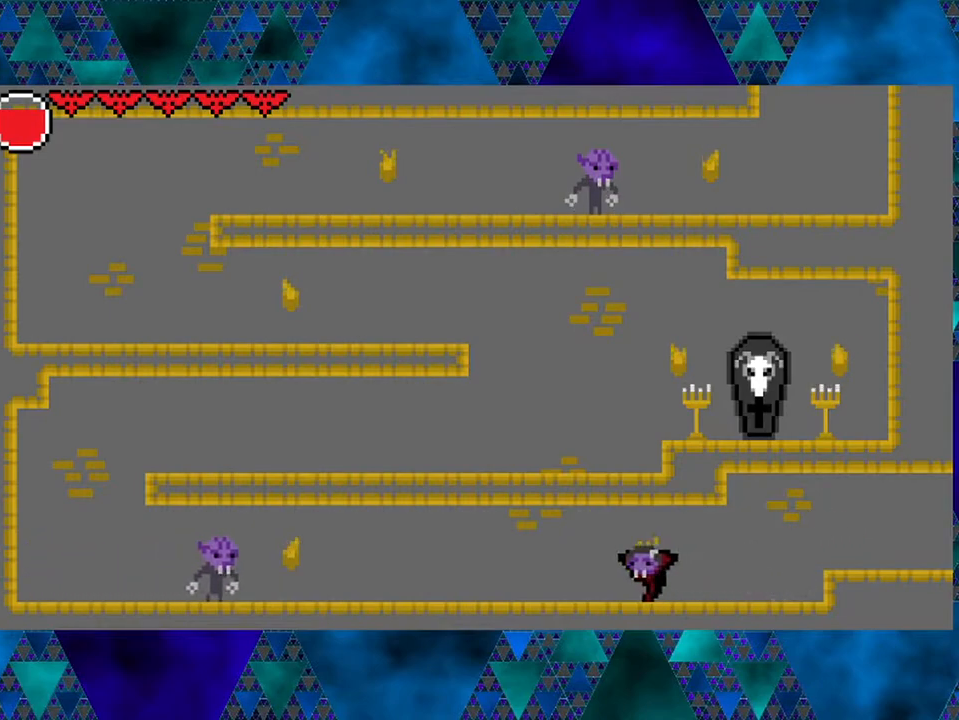
Gameplay with a controller (Nintendo layout); each line is a JSON object with the inputs held at the frame after it. "events" lists button and stick changes between this image and that frame as [ms after this image, input, new state], when the widget could be followed in between. Not read: L3 R3.
{"buttons": ["DPAD_LEFT"], "left_stick": "center", "right_stick": "center", "events": []}
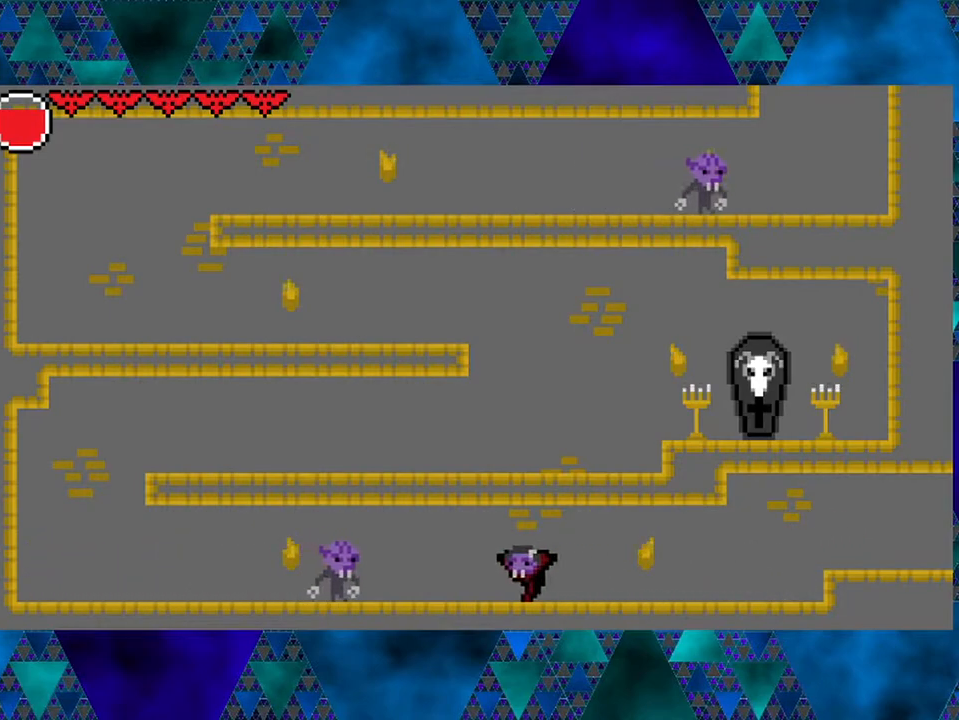
{"buttons": ["Y"], "left_stick": "center", "right_stick": "center", "events": [[33, "DPAD_LEFT", "up"], [467, "Y", "down"]]}
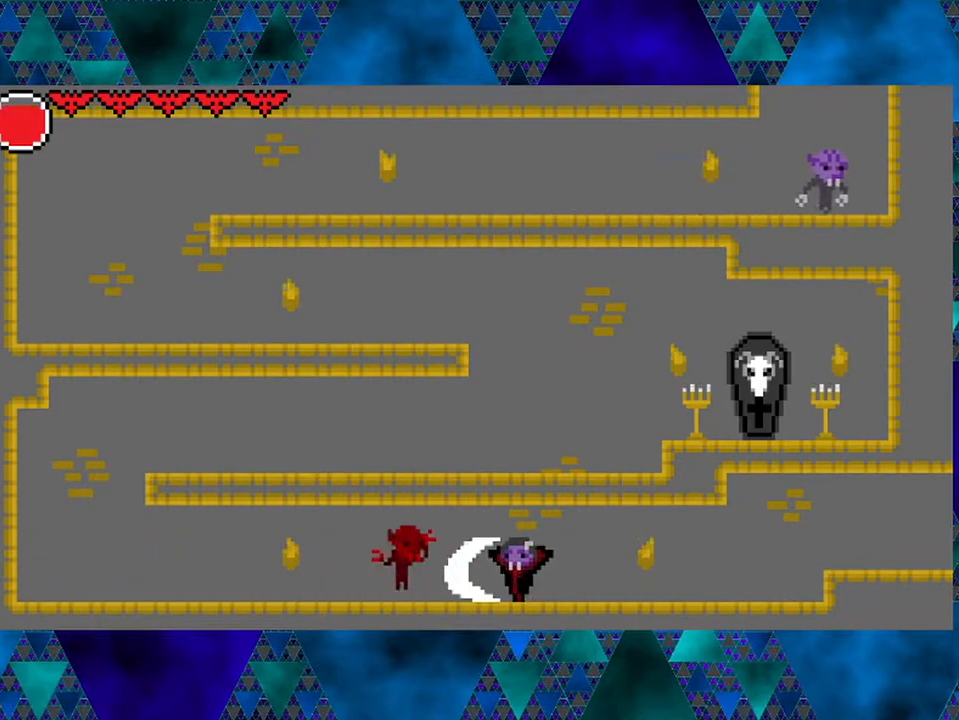
{"buttons": ["DPAD_LEFT"], "left_stick": "center", "right_stick": "center", "events": [[150, "DPAD_RIGHT", "down"], [150, "Y", "up"], [350, "DPAD_RIGHT", "up"], [483, "DPAD_LEFT", "down"]]}
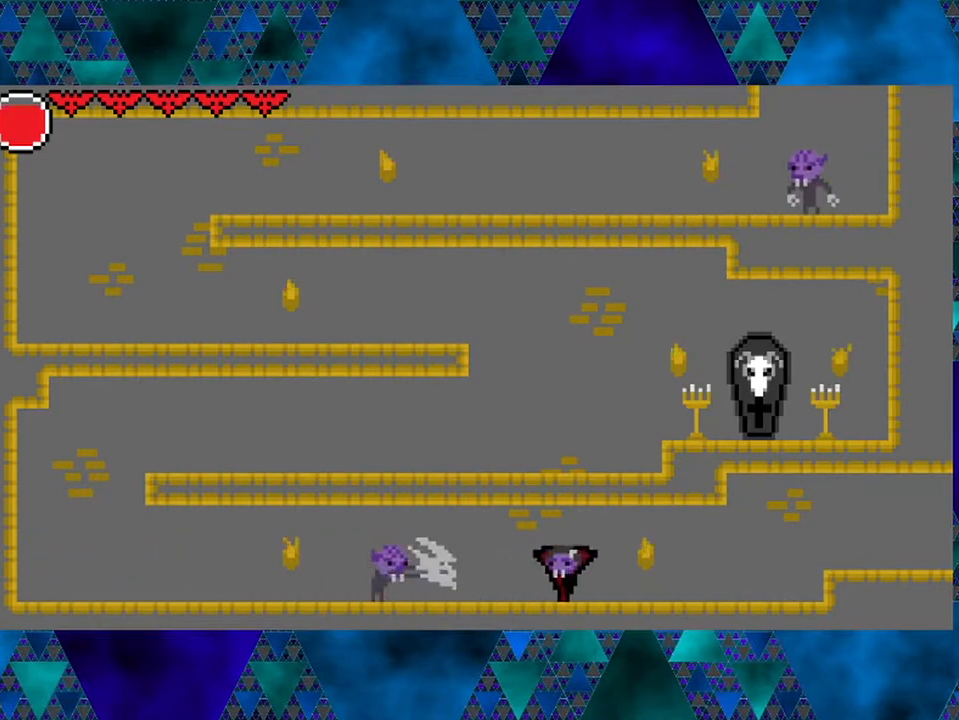
{"buttons": ["Y", "DPAD_LEFT"], "left_stick": "center", "right_stick": "center", "events": [[483, "Y", "down"]]}
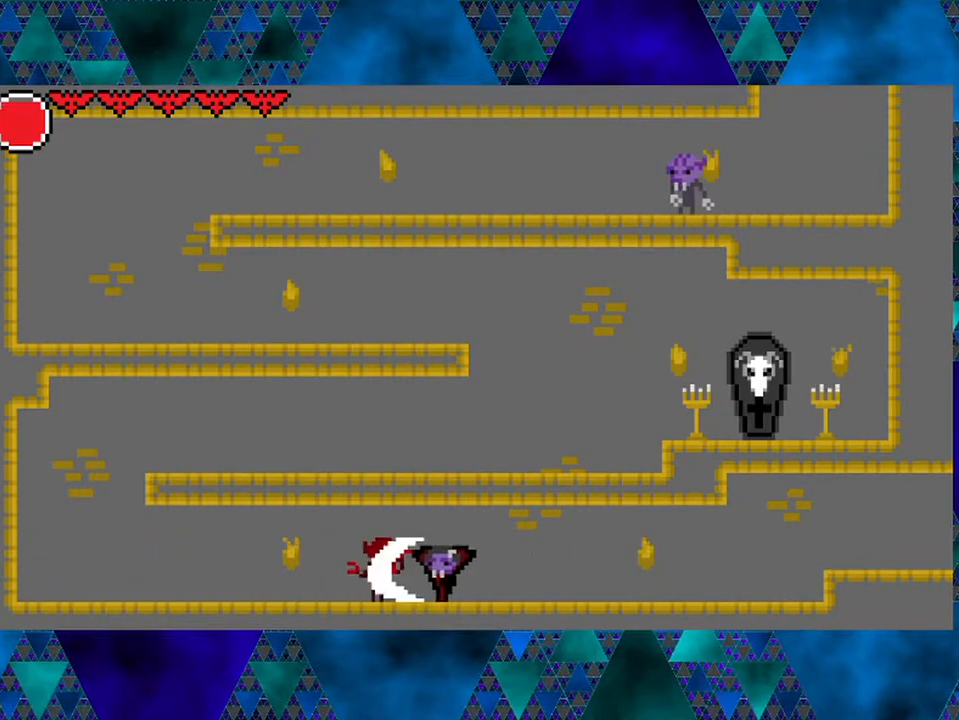
{"buttons": [], "left_stick": "center", "right_stick": "center", "events": [[33, "DPAD_LEFT", "up"], [150, "Y", "up"], [183, "DPAD_RIGHT", "down"], [367, "DPAD_RIGHT", "up"]]}
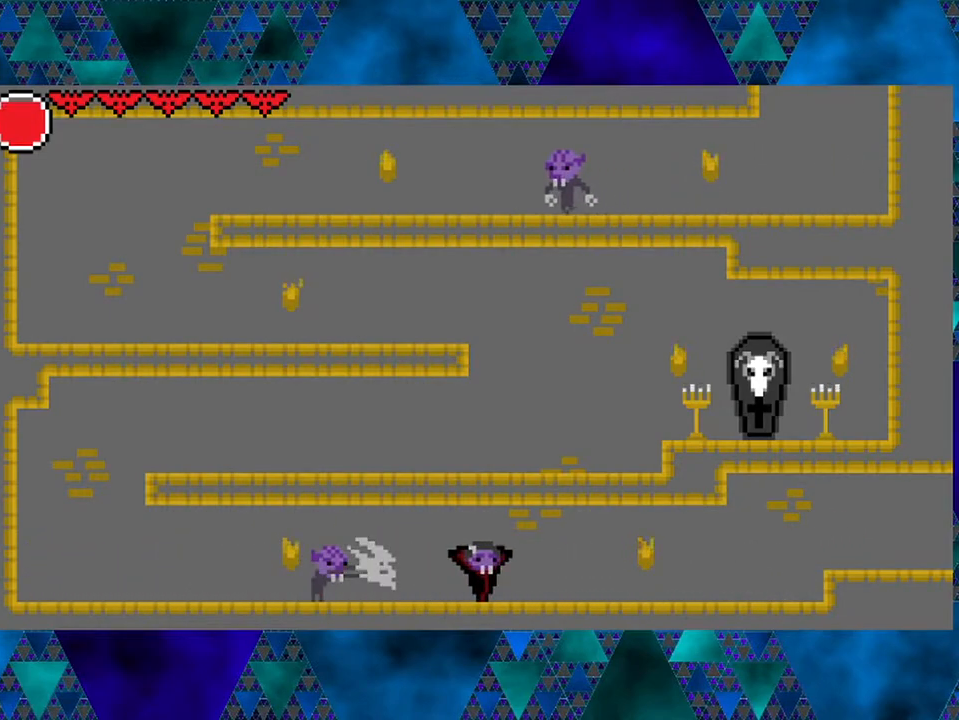
{"buttons": ["Y"], "left_stick": "center", "right_stick": "center", "events": [[67, "DPAD_LEFT", "down"], [433, "Y", "down"], [483, "DPAD_LEFT", "up"]]}
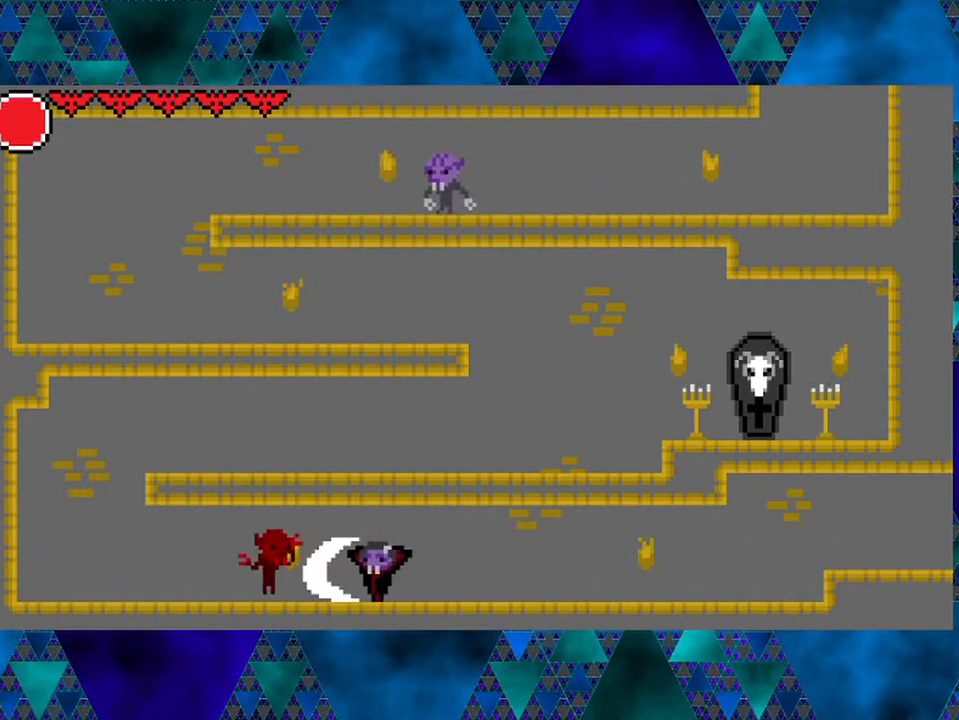
{"buttons": [], "left_stick": "center", "right_stick": "center", "events": [[100, "Y", "up"]]}
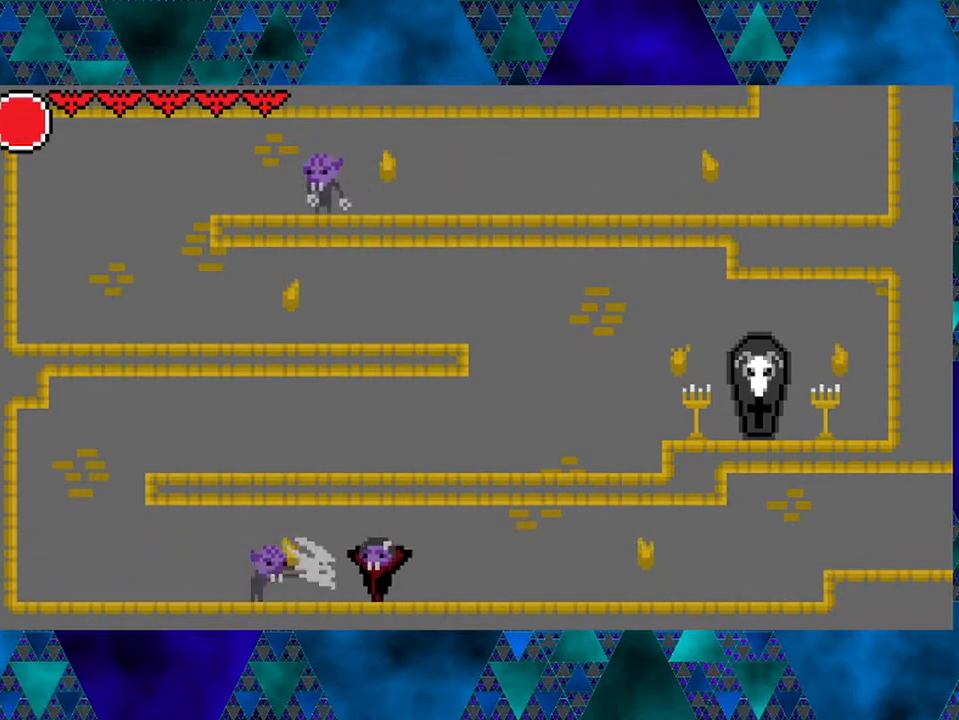
{"buttons": ["Y"], "left_stick": "center", "right_stick": "center", "events": [[150, "DPAD_LEFT", "down"], [350, "Y", "down"], [450, "DPAD_LEFT", "up"]]}
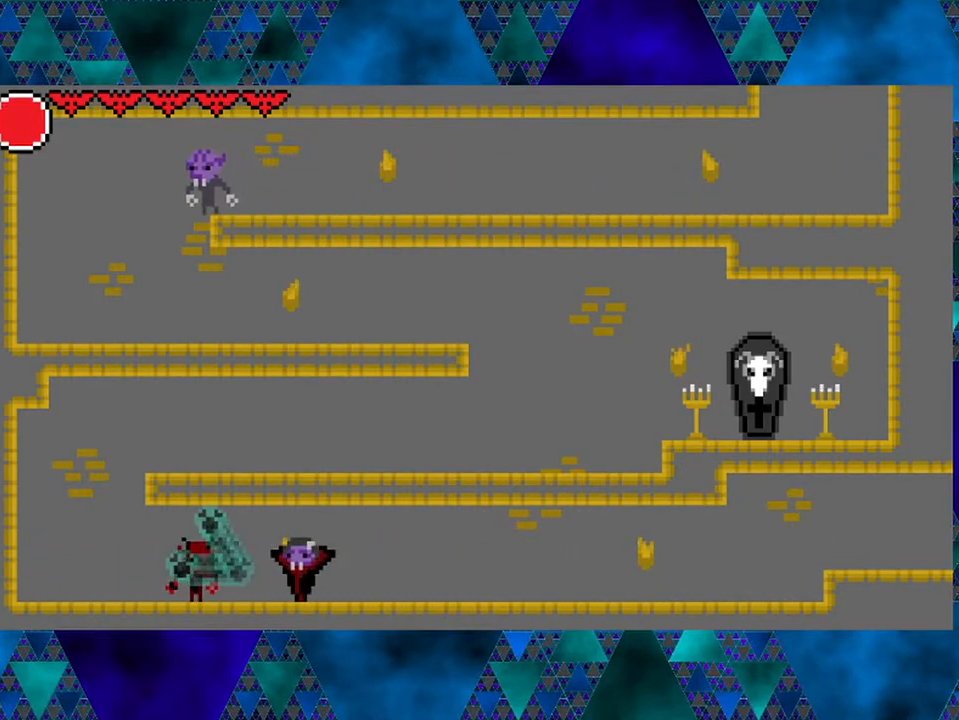
{"buttons": ["DPAD_LEFT"], "left_stick": "center", "right_stick": "center", "events": [[17, "Y", "up"], [117, "DPAD_LEFT", "down"]]}
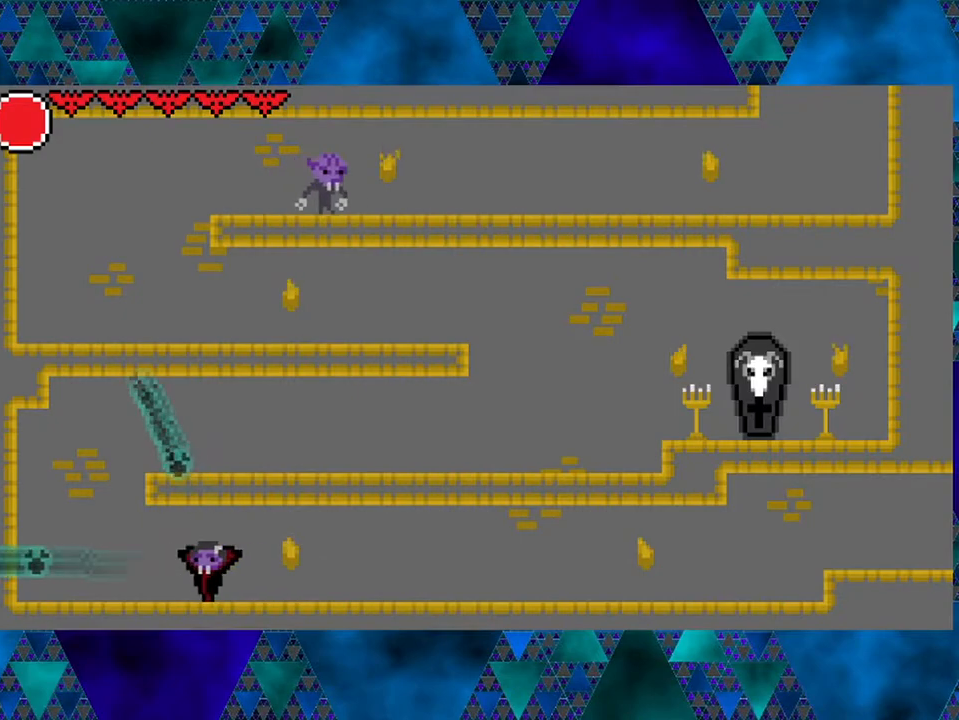
{"buttons": ["B"], "left_stick": "center", "right_stick": "center", "events": [[433, "B", "down"], [433, "DPAD_LEFT", "up"]]}
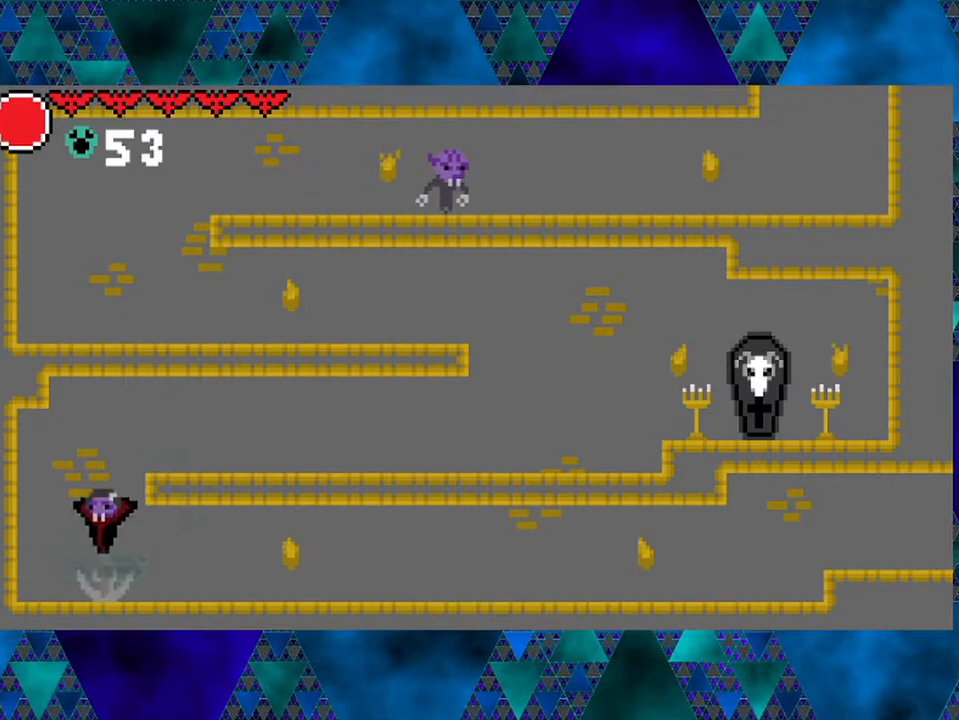
{"buttons": ["DPAD_RIGHT"], "left_stick": "center", "right_stick": "center", "events": [[17, "DPAD_RIGHT", "down"], [267, "B", "up"]]}
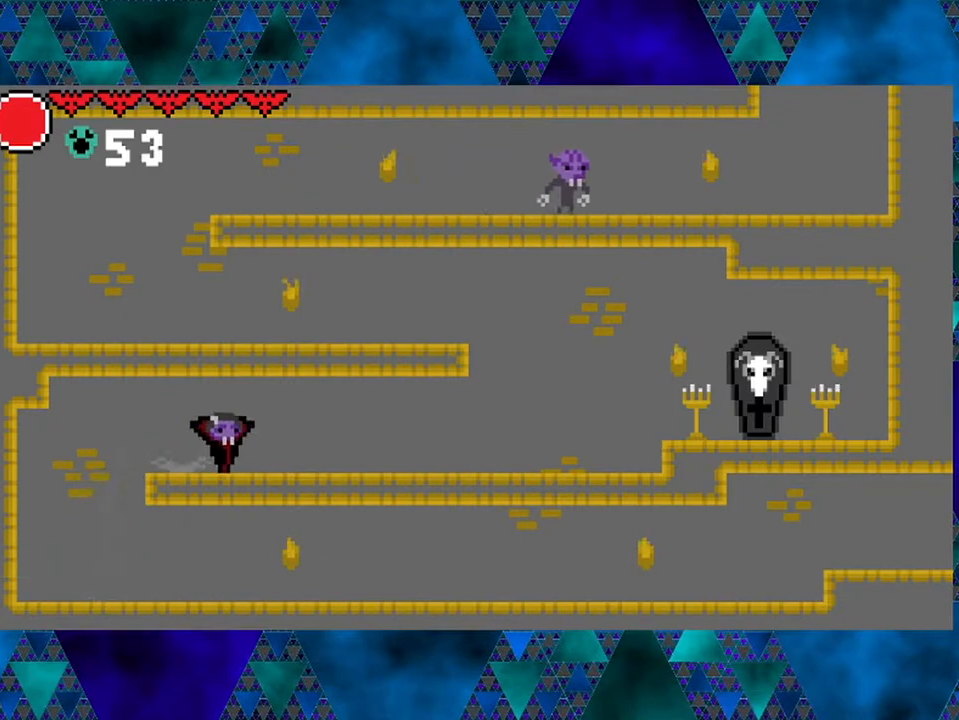
{"buttons": ["DPAD_RIGHT"], "left_stick": "center", "right_stick": "center", "events": []}
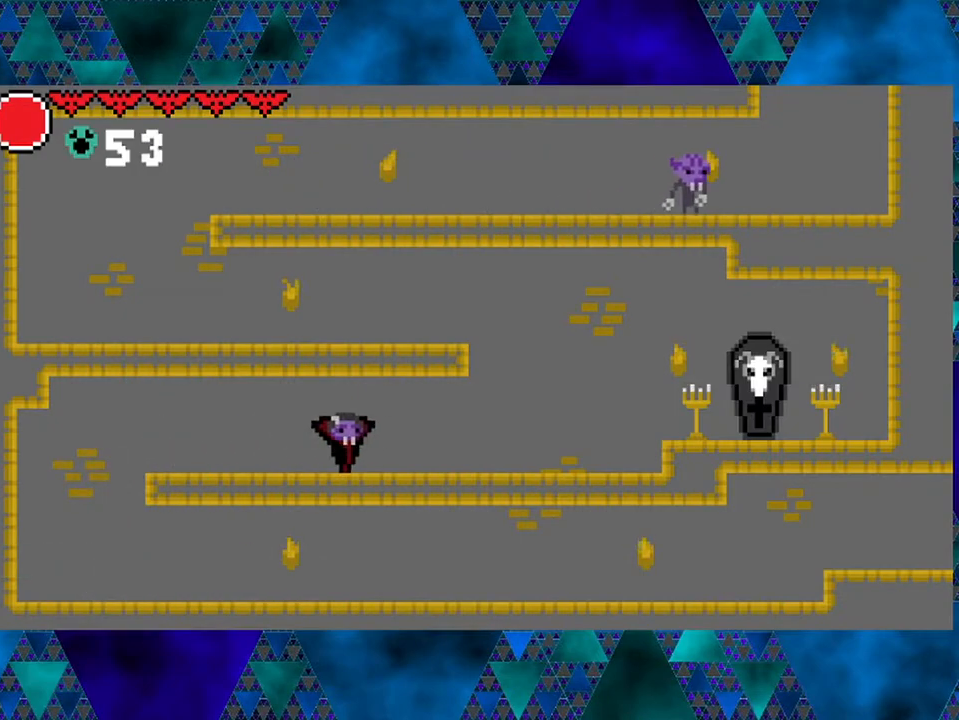
{"buttons": ["DPAD_RIGHT"], "left_stick": "center", "right_stick": "center", "events": []}
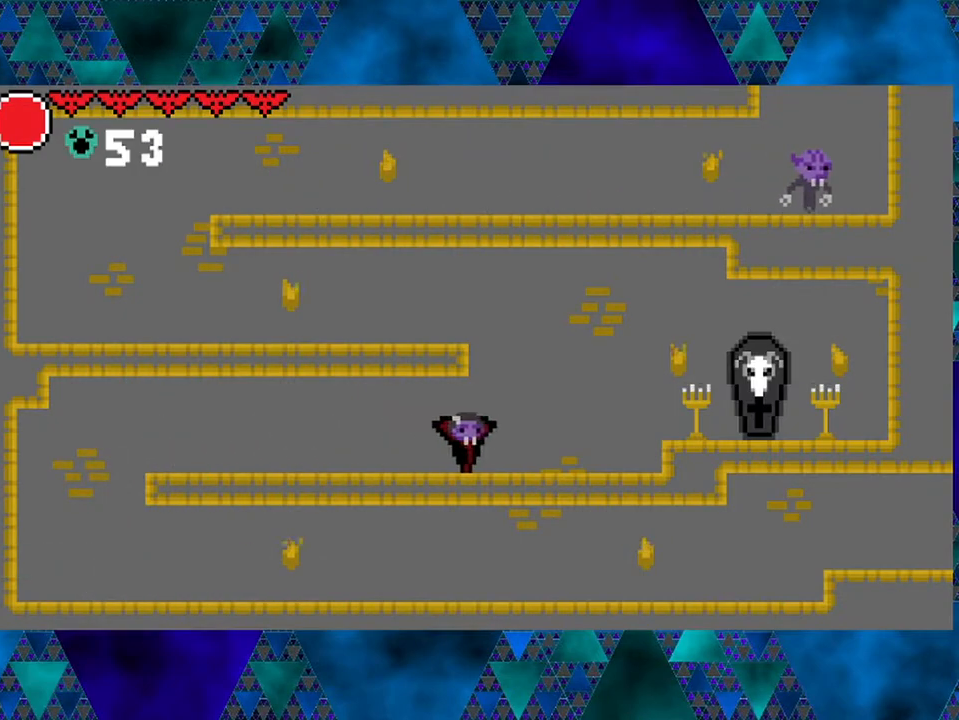
{"buttons": ["DPAD_RIGHT"], "left_stick": "center", "right_stick": "center", "events": []}
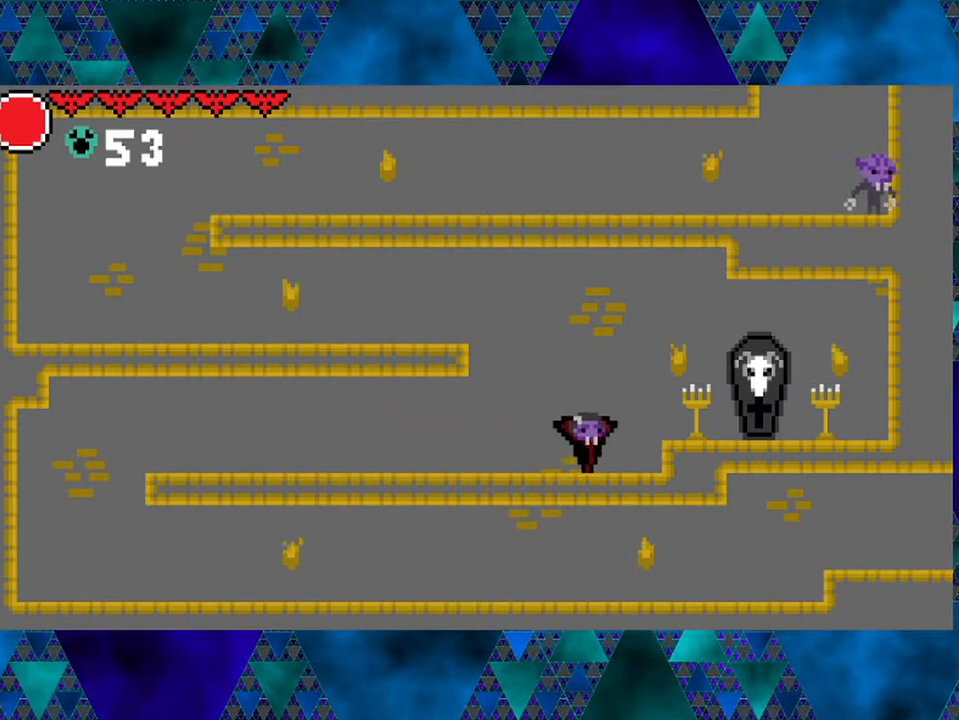
{"buttons": ["B", "DPAD_RIGHT"], "left_stick": "center", "right_stick": "center", "events": [[350, "B", "down"]]}
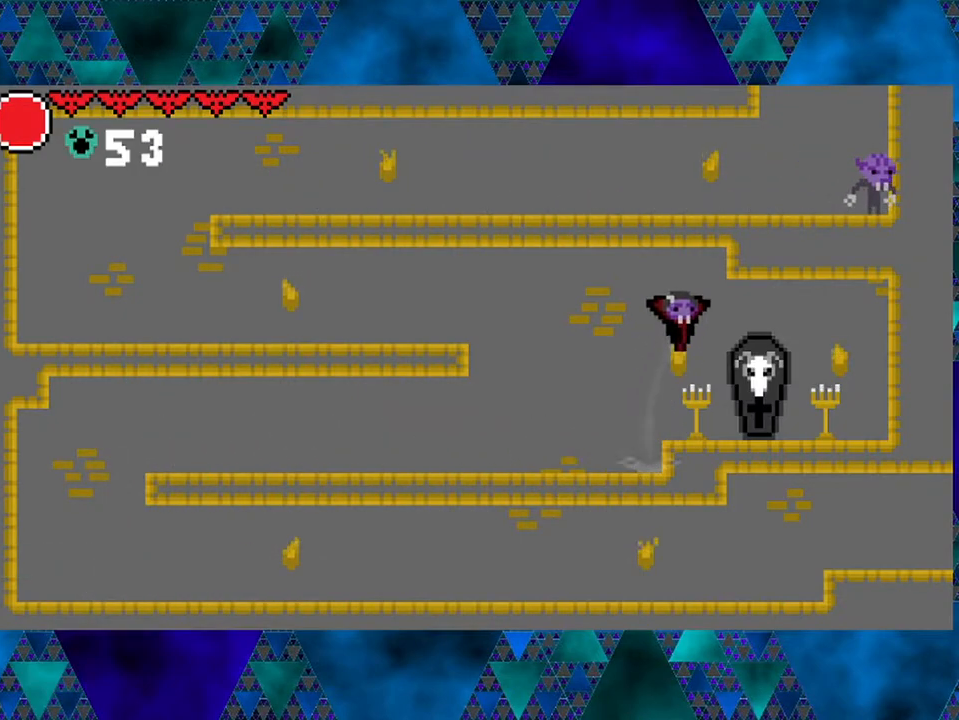
{"buttons": [], "left_stick": "center", "right_stick": "center", "events": [[67, "B", "up"], [383, "DPAD_RIGHT", "up"]]}
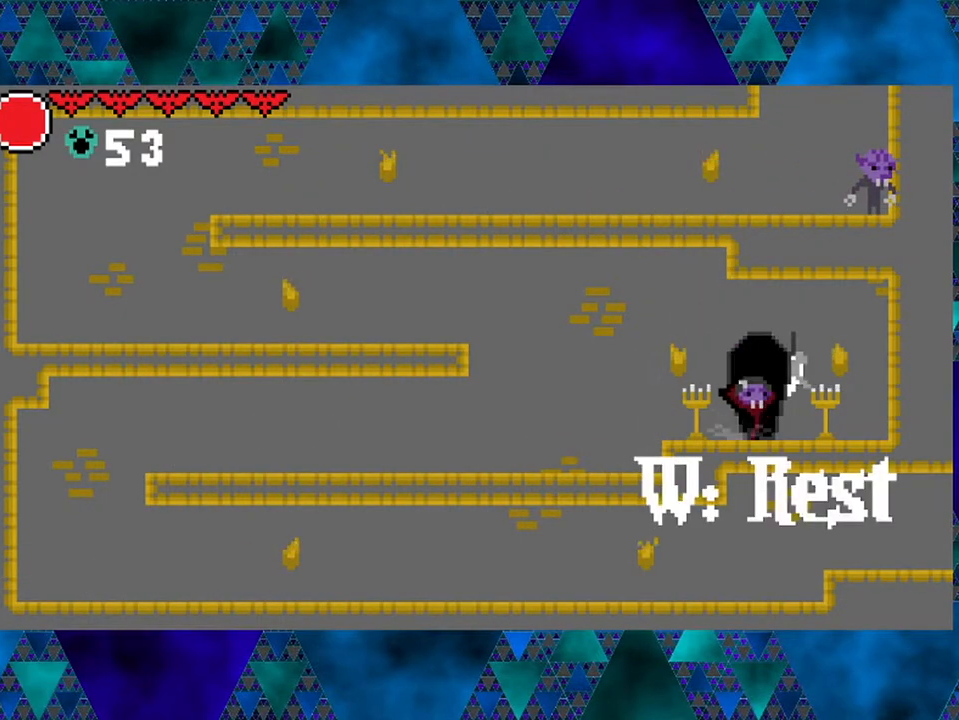
{"buttons": [], "left_stick": "center", "right_stick": "center", "events": [[33, "DPAD_UP", "down"], [183, "DPAD_UP", "up"]]}
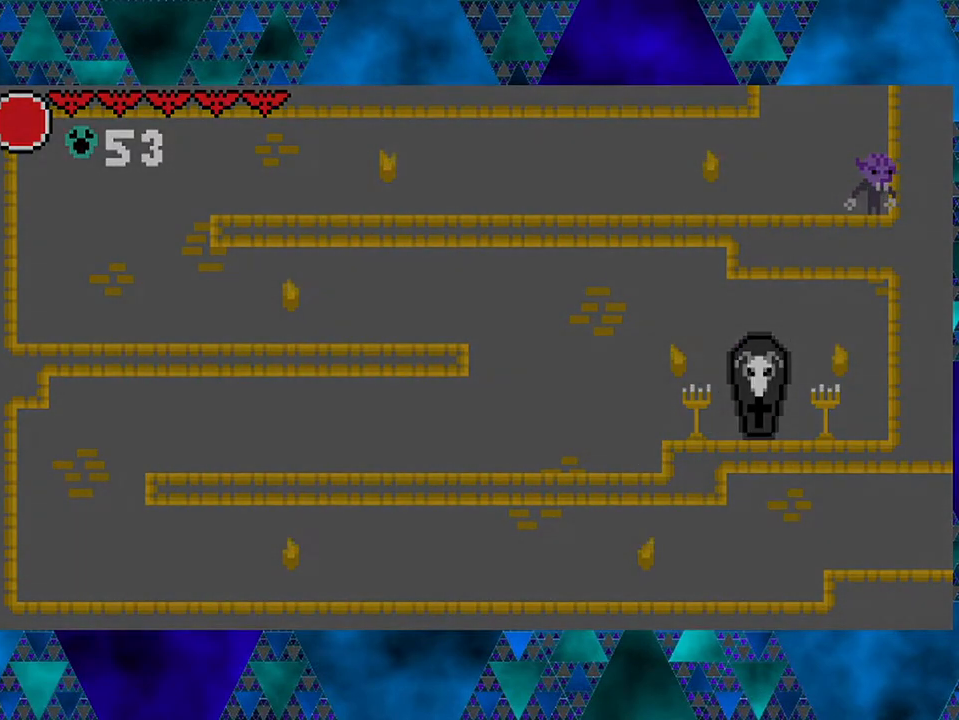
{"buttons": [], "left_stick": "center", "right_stick": "center", "events": []}
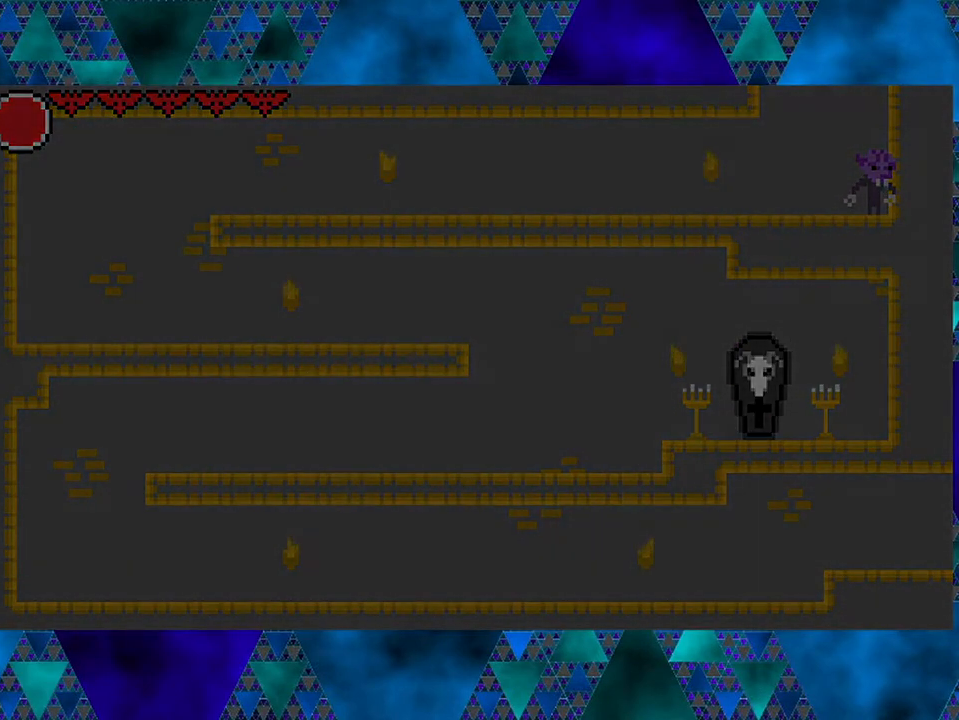
{"buttons": [], "left_stick": "center", "right_stick": "center", "events": []}
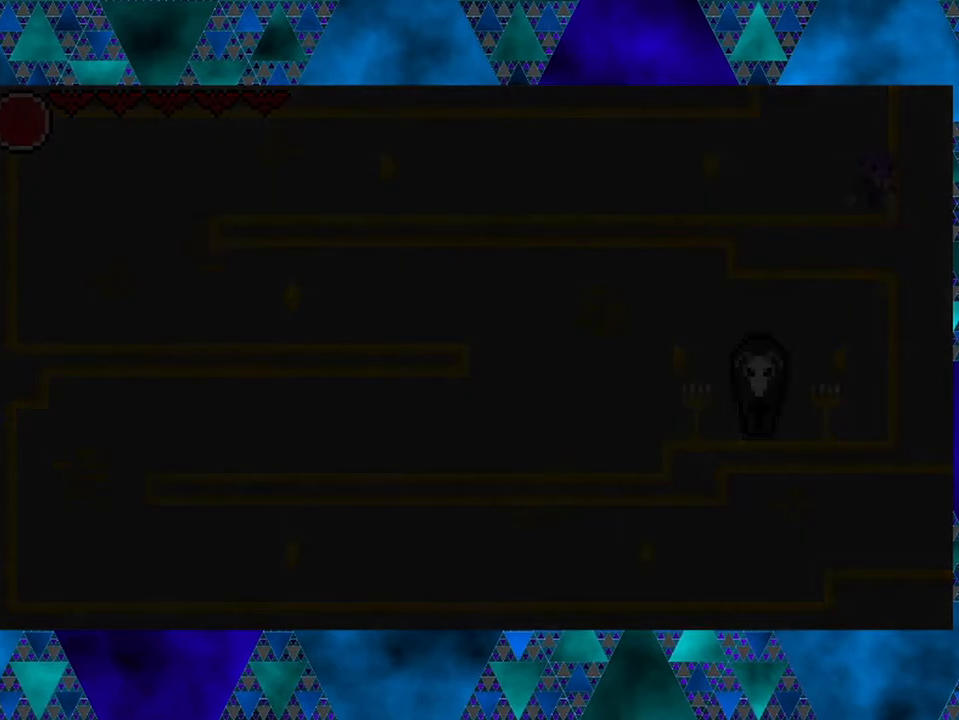
{"buttons": [], "left_stick": "center", "right_stick": "center", "events": [[400, "DPAD_UP", "down"], [500, "DPAD_UP", "up"]]}
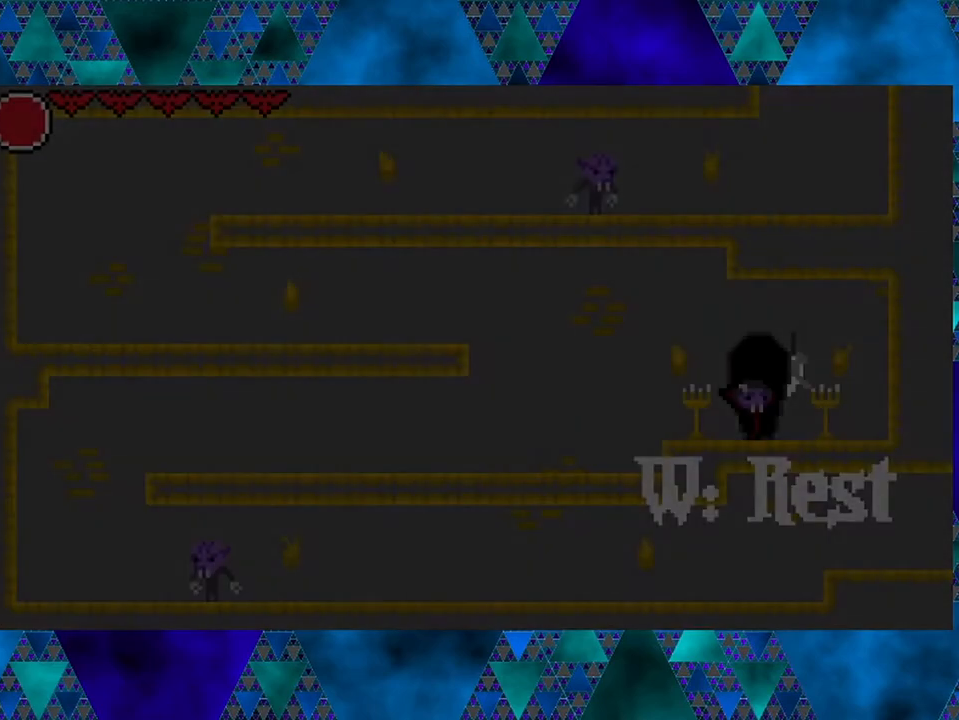
{"buttons": ["DPAD_LEFT"], "left_stick": "center", "right_stick": "center", "events": [[150, "DPAD_LEFT", "down"]]}
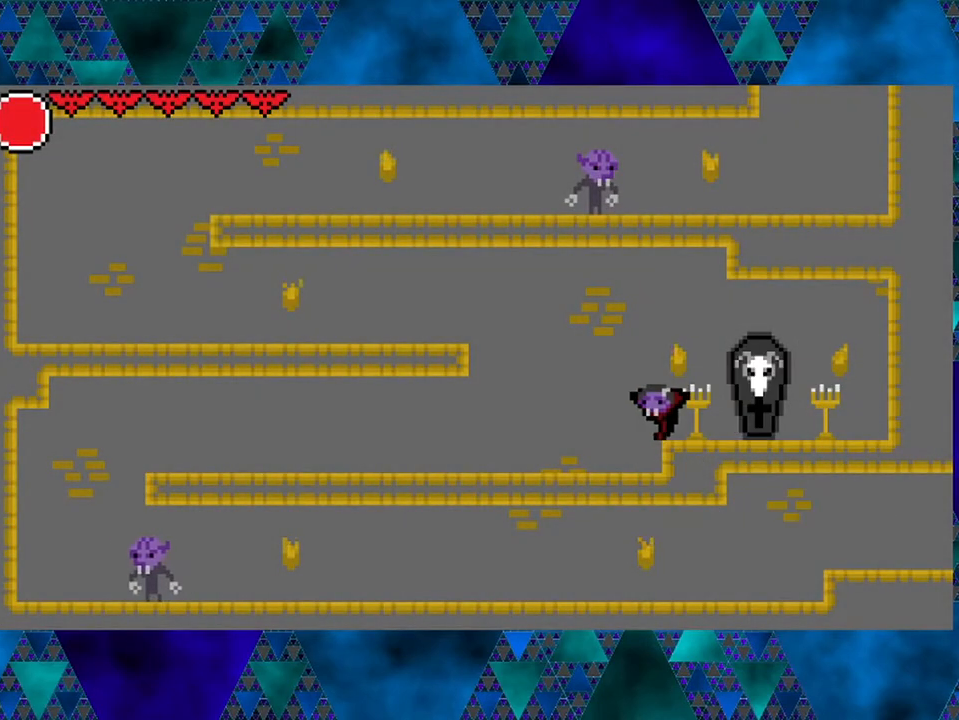
{"buttons": ["B", "DPAD_LEFT"], "left_stick": "center", "right_stick": "center", "events": [[500, "B", "down"]]}
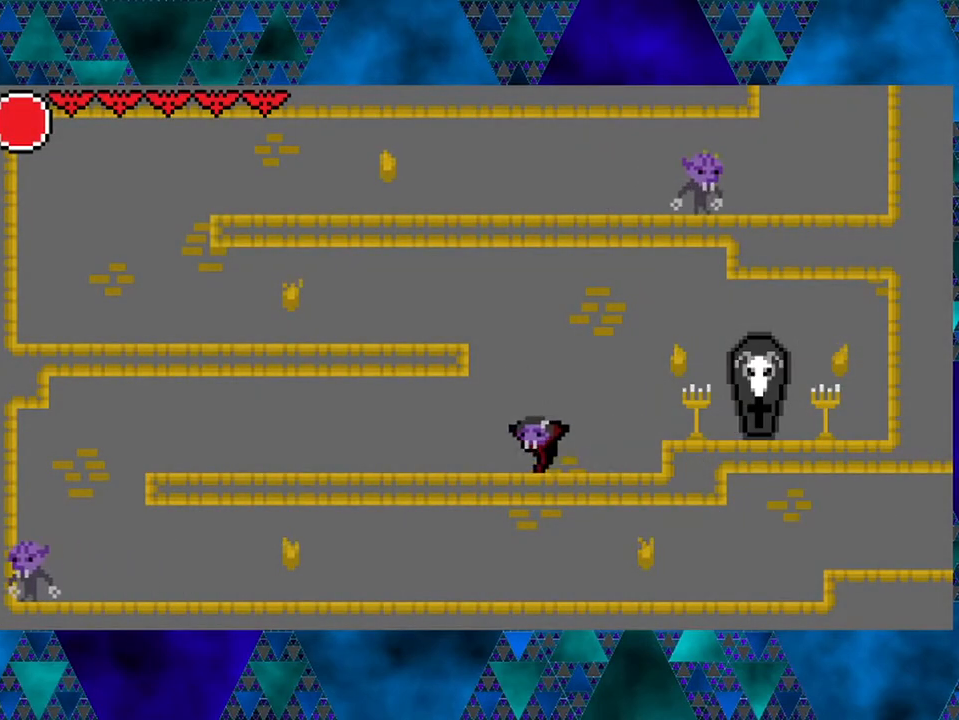
{"buttons": ["DPAD_LEFT"], "left_stick": "center", "right_stick": "center", "events": [[367, "B", "up"]]}
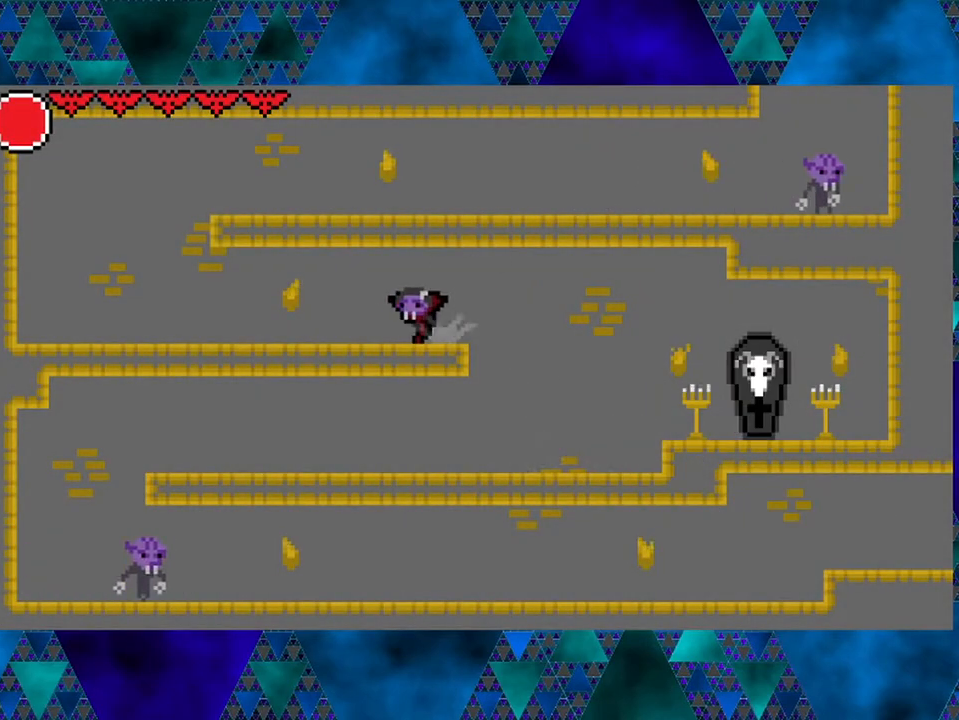
{"buttons": ["DPAD_LEFT"], "left_stick": "center", "right_stick": "center", "events": []}
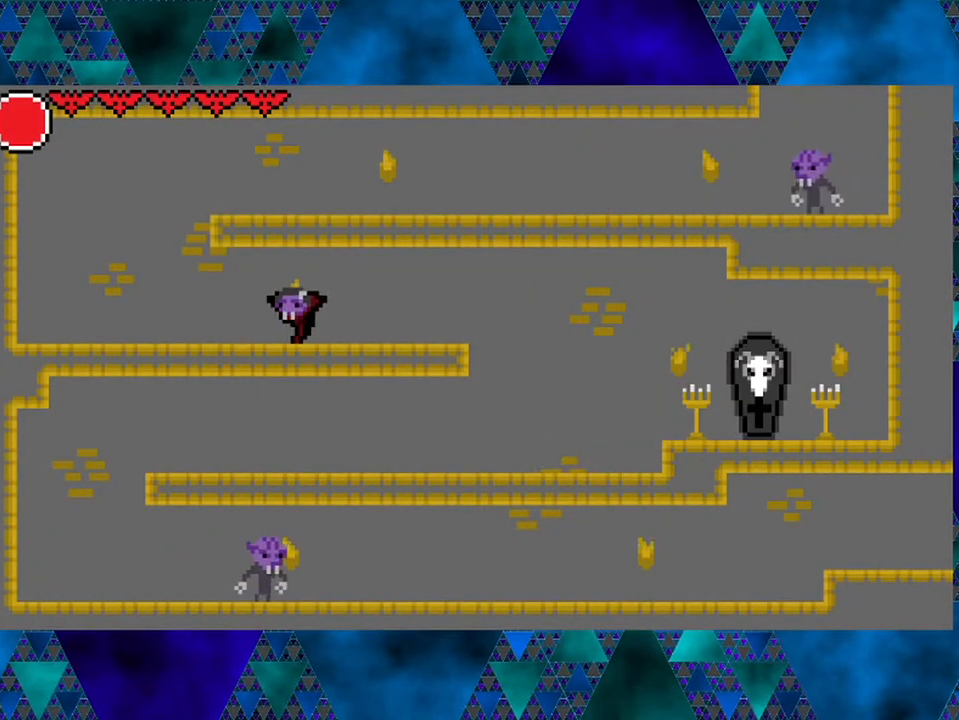
{"buttons": ["B", "DPAD_LEFT"], "left_stick": "center", "right_stick": "center", "events": [[500, "B", "down"]]}
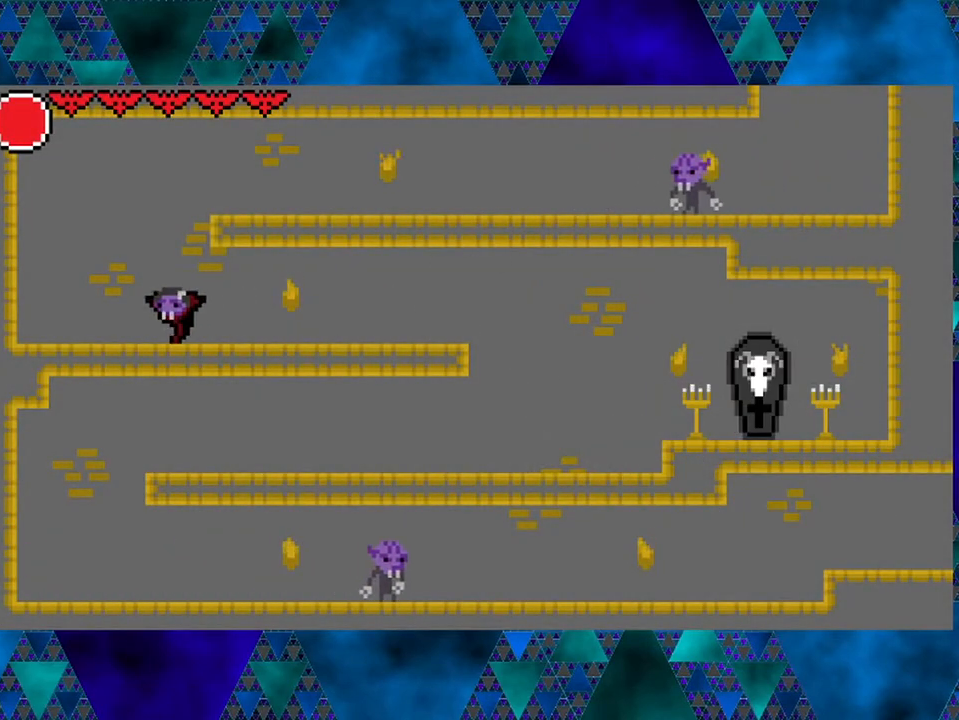
{"buttons": ["DPAD_RIGHT"], "left_stick": "center", "right_stick": "center", "events": [[50, "DPAD_LEFT", "up"], [200, "DPAD_RIGHT", "down"], [333, "B", "up"]]}
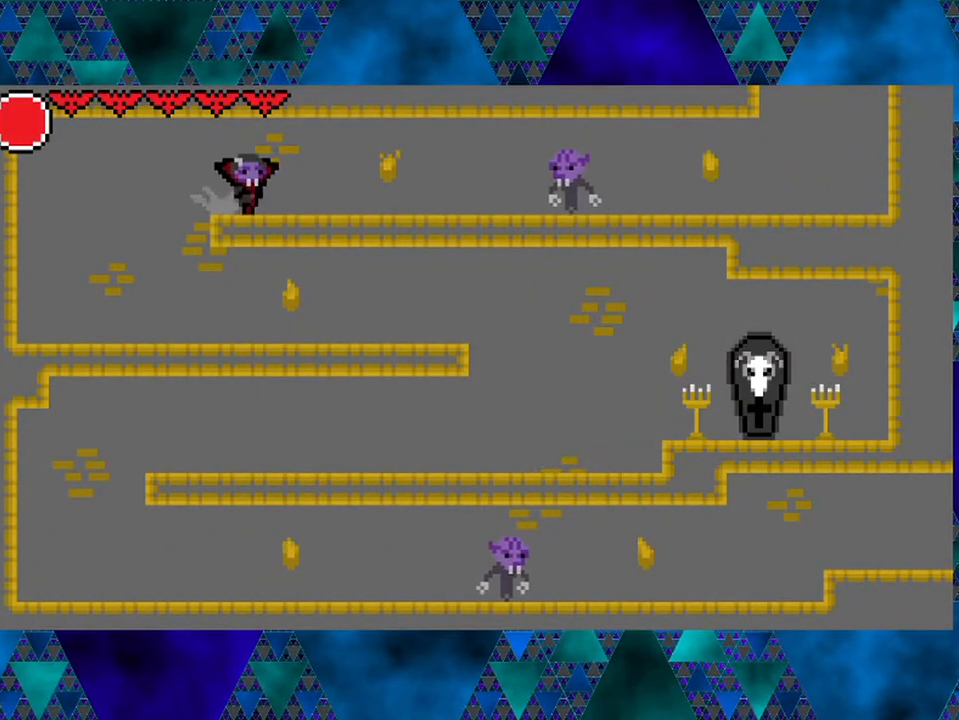
{"buttons": ["DPAD_RIGHT"], "left_stick": "center", "right_stick": "center", "events": []}
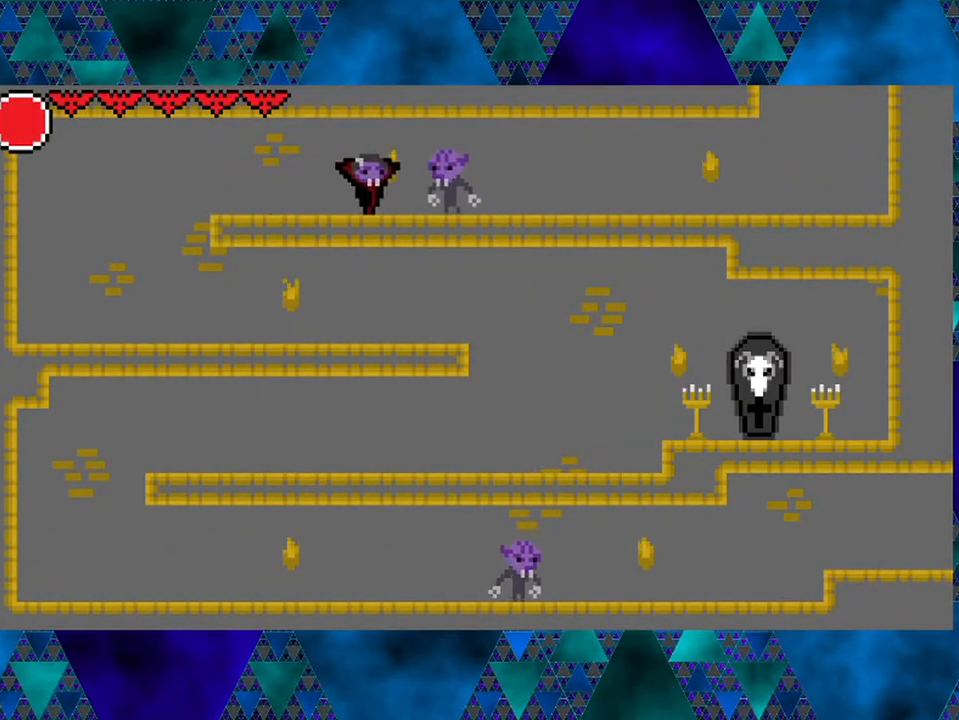
{"buttons": [], "left_stick": "center", "right_stick": "center", "events": [[50, "Y", "down"], [83, "DPAD_RIGHT", "up"], [217, "Y", "up"]]}
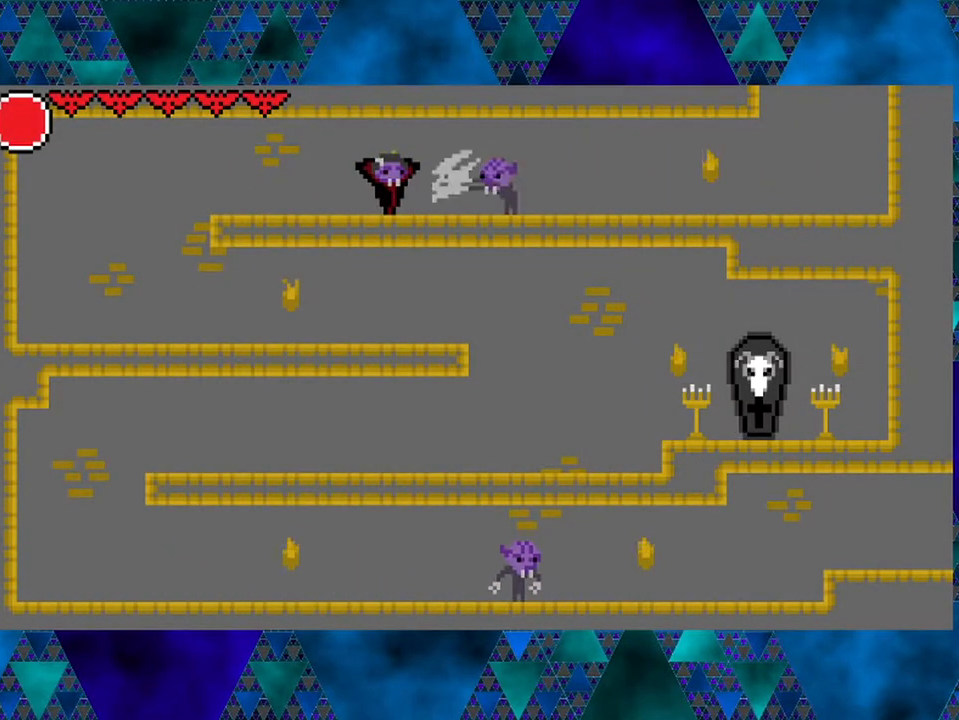
{"buttons": ["DPAD_RIGHT"], "left_stick": "center", "right_stick": "center", "events": [[250, "DPAD_RIGHT", "down"]]}
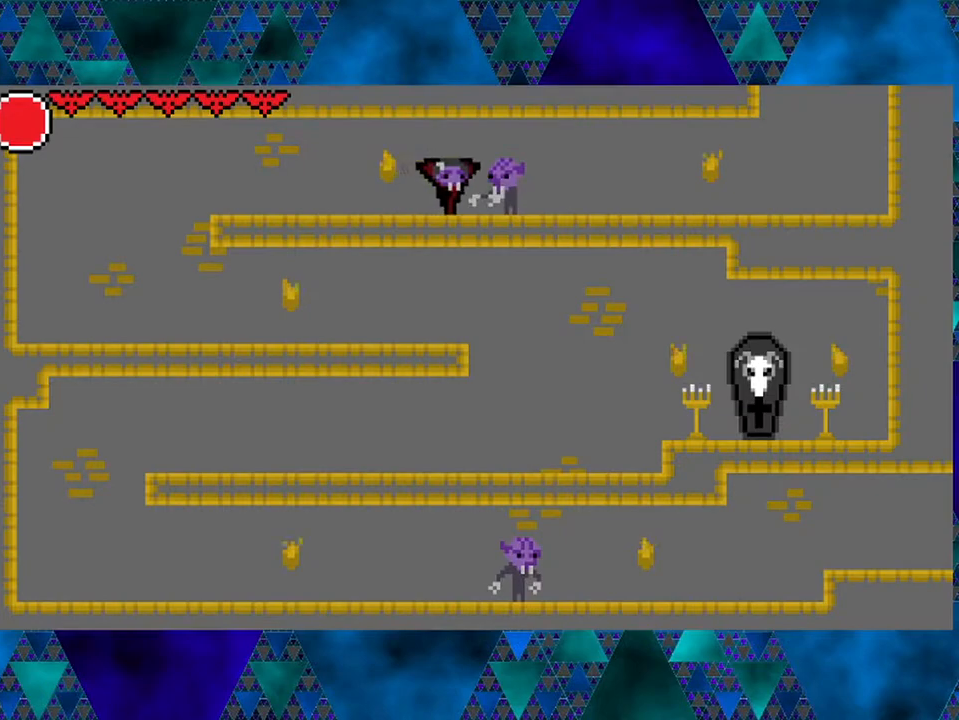
{"buttons": [], "left_stick": "center", "right_stick": "center", "events": [[17, "Y", "down"], [50, "DPAD_RIGHT", "up"], [150, "Y", "up"]]}